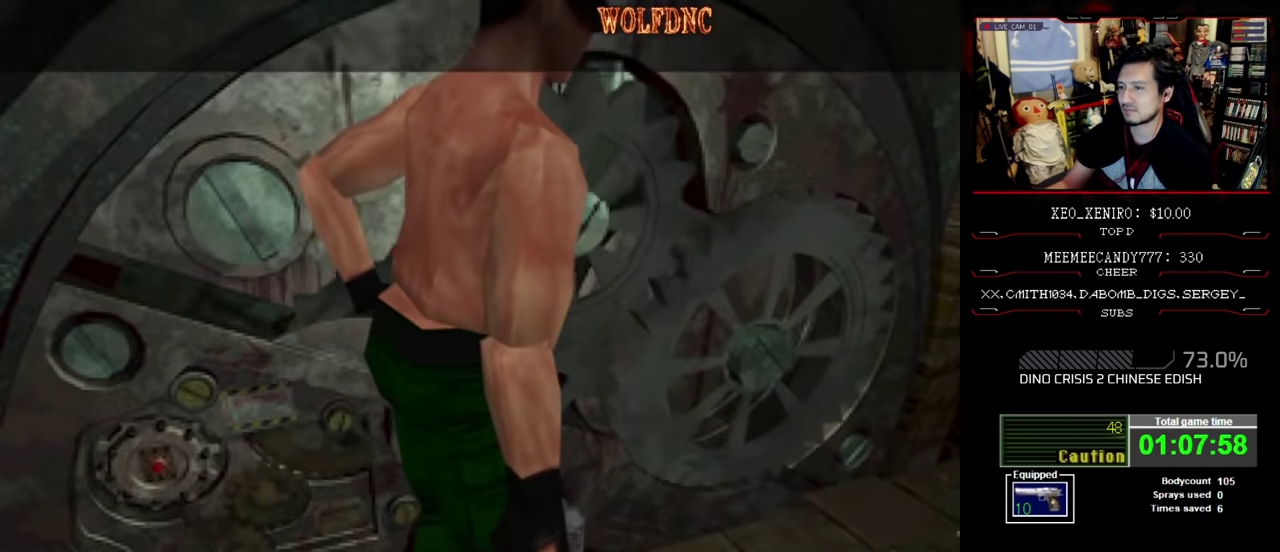
Gameplay with a controller (PlayStation layout); each line is a JSON object with the inputs held at the frame after it. "events" lists button and stick changes between this image and that frame as [ms after this image, input, new state], when the widget could be followed in between. Not read: L3 R3.
{"buttons": ["SQUARE", "DPAD_UP"], "events": [[167, "DPAD_UP", "down"], [217, "SQUARE", "down"]]}
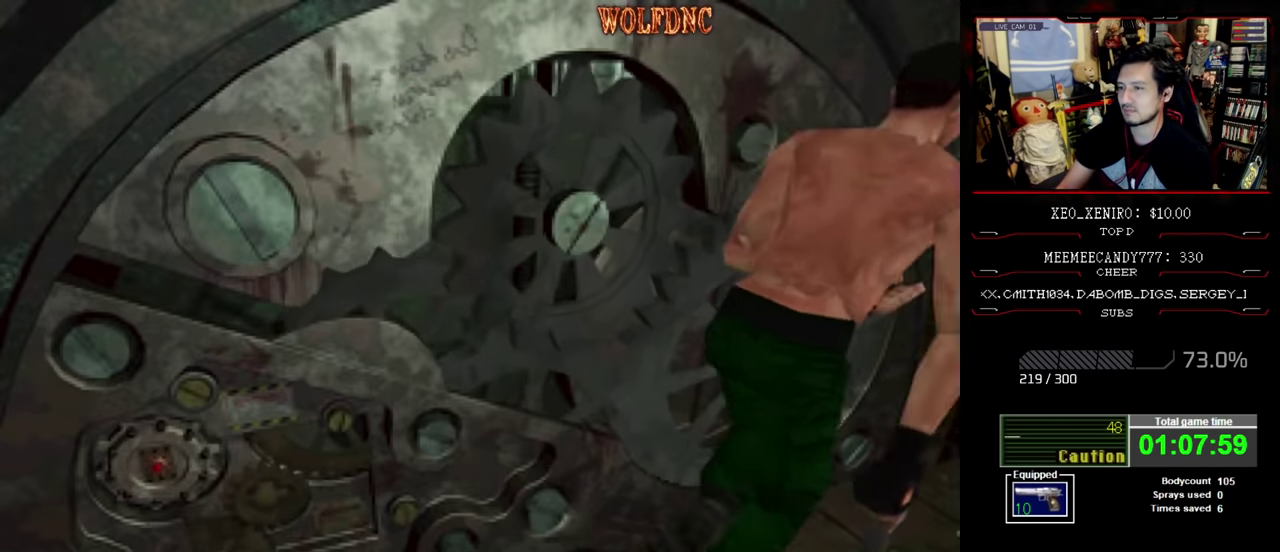
{"buttons": ["SQUARE", "DPAD_UP"], "events": [[50, "DPAD_RIGHT", "down"], [184, "DPAD_RIGHT", "up"], [367, "CROSS", "down"], [367, "DPAD_RIGHT", "down"], [467, "CROSS", "up"], [467, "DPAD_RIGHT", "up"]]}
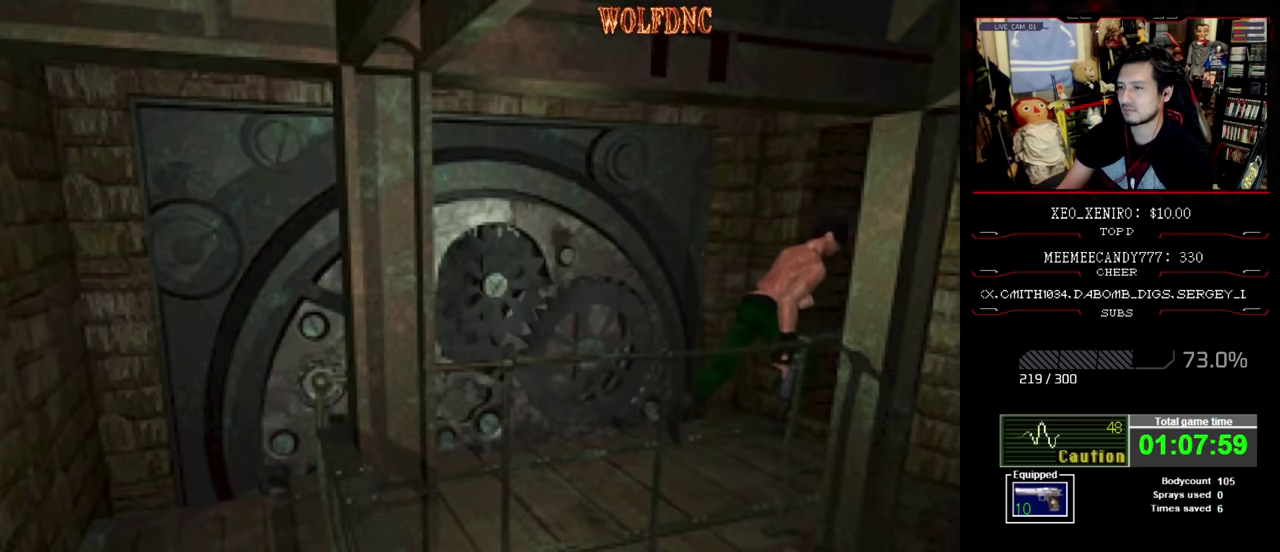
{"buttons": ["CROSS"], "events": [[200, "CROSS", "down"], [250, "CROSS", "up"], [250, "DPAD_UP", "up"], [333, "CROSS", "down"], [383, "SQUARE", "up"]]}
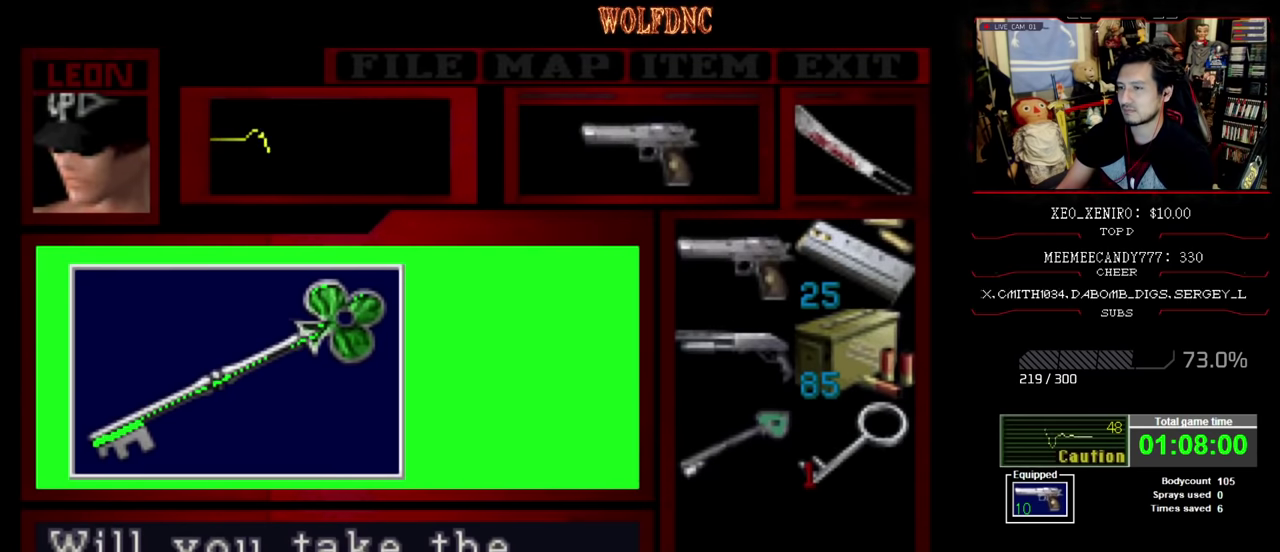
{"buttons": ["CROSS"], "events": [[83, "CROSS", "up"], [250, "CROSS", "down"]]}
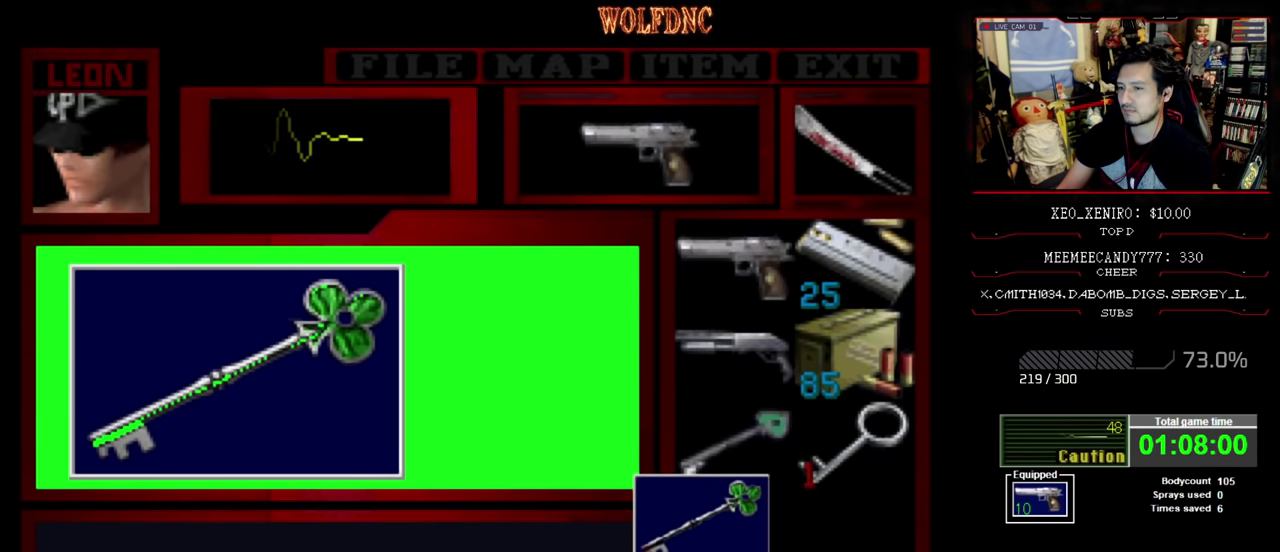
{"buttons": ["CROSS"], "events": [[150, "SQUARE", "down"], [183, "CROSS", "up"], [283, "CROSS", "down"], [317, "SQUARE", "up"]]}
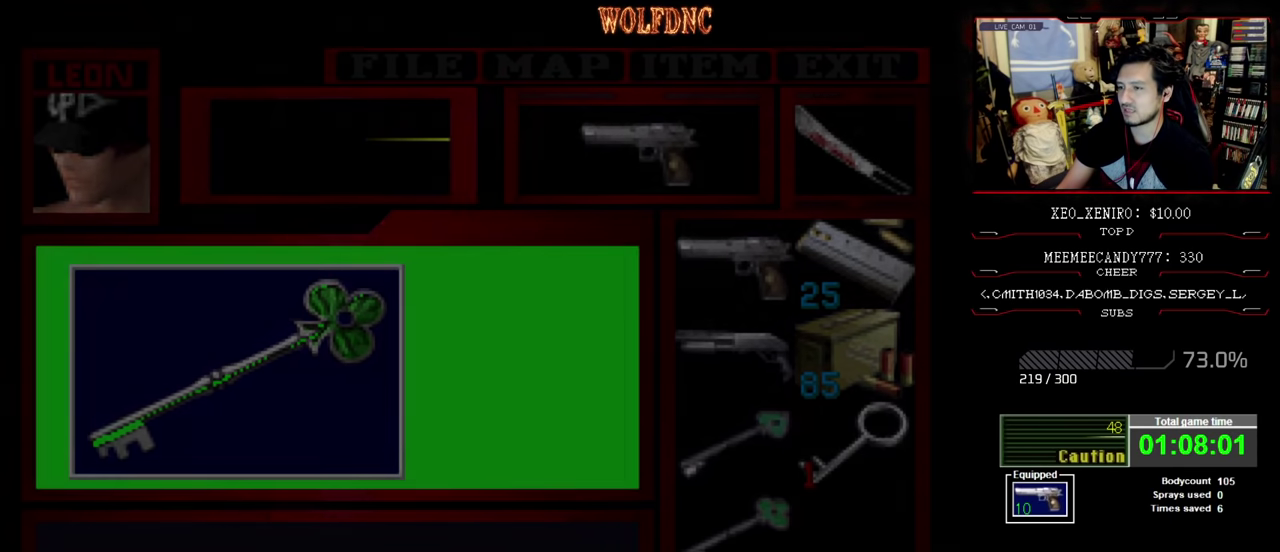
{"buttons": ["CROSS"], "events": []}
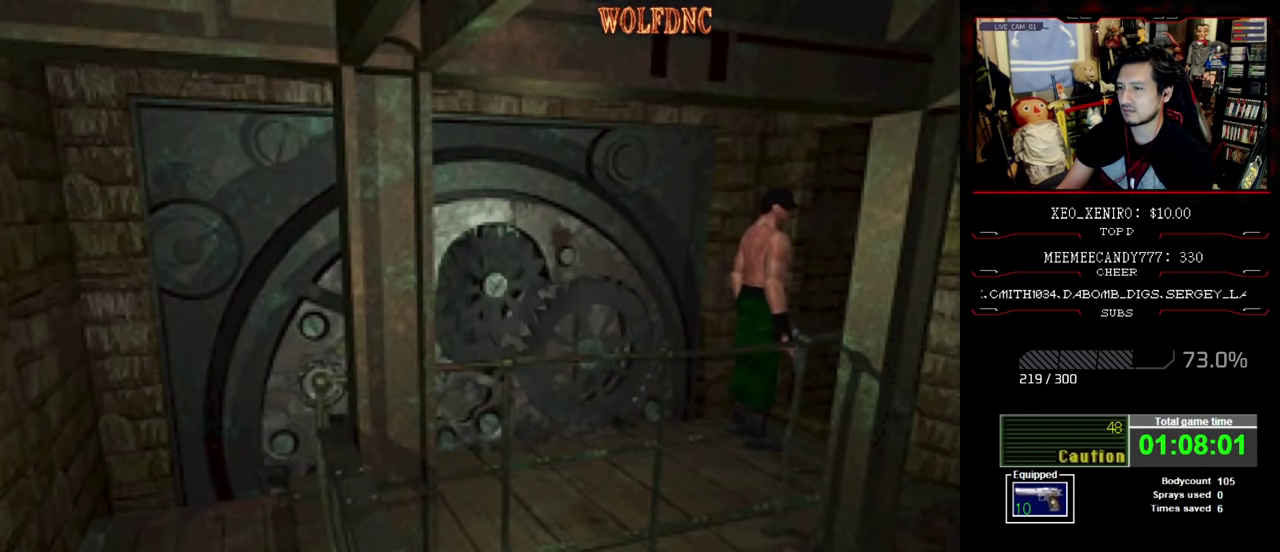
{"buttons": [], "events": [[400, "CROSS", "up"]]}
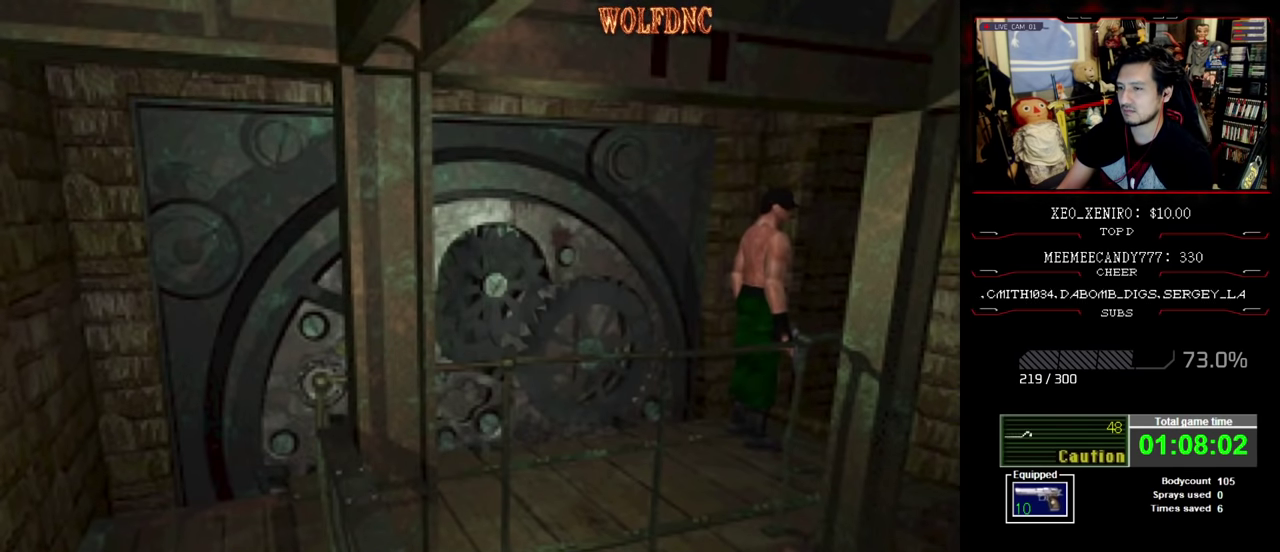
{"buttons": [], "events": []}
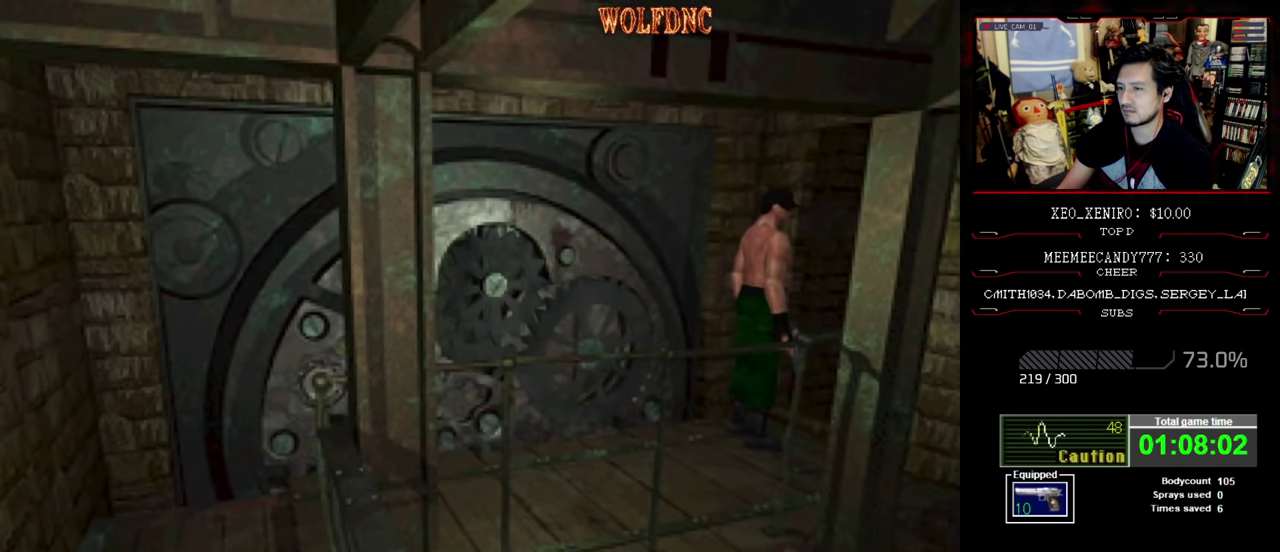
{"buttons": [], "events": []}
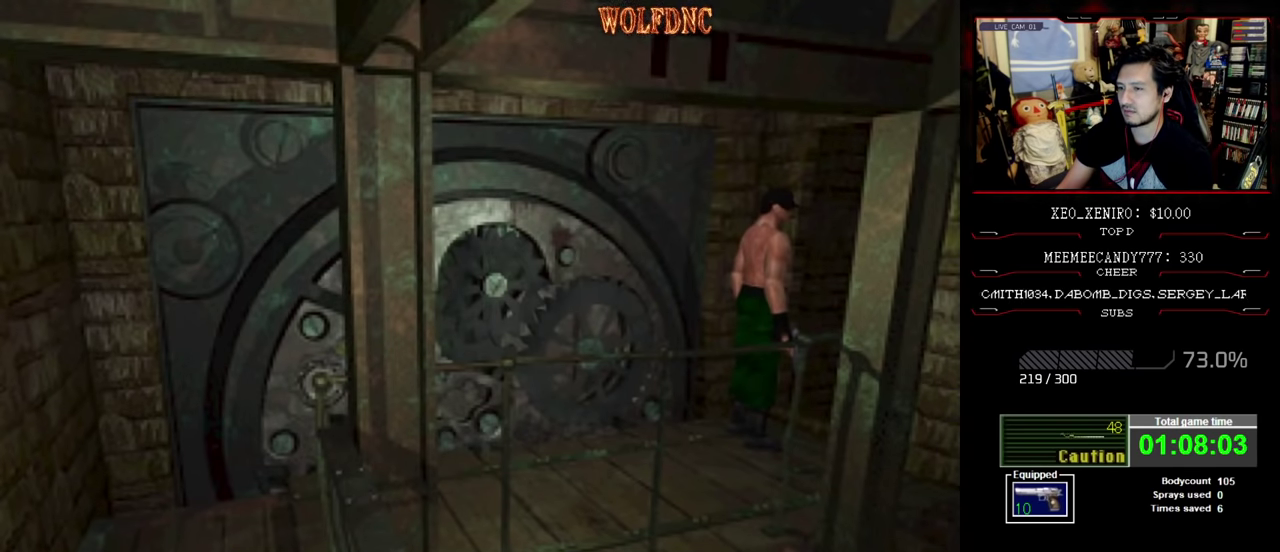
{"buttons": [], "events": []}
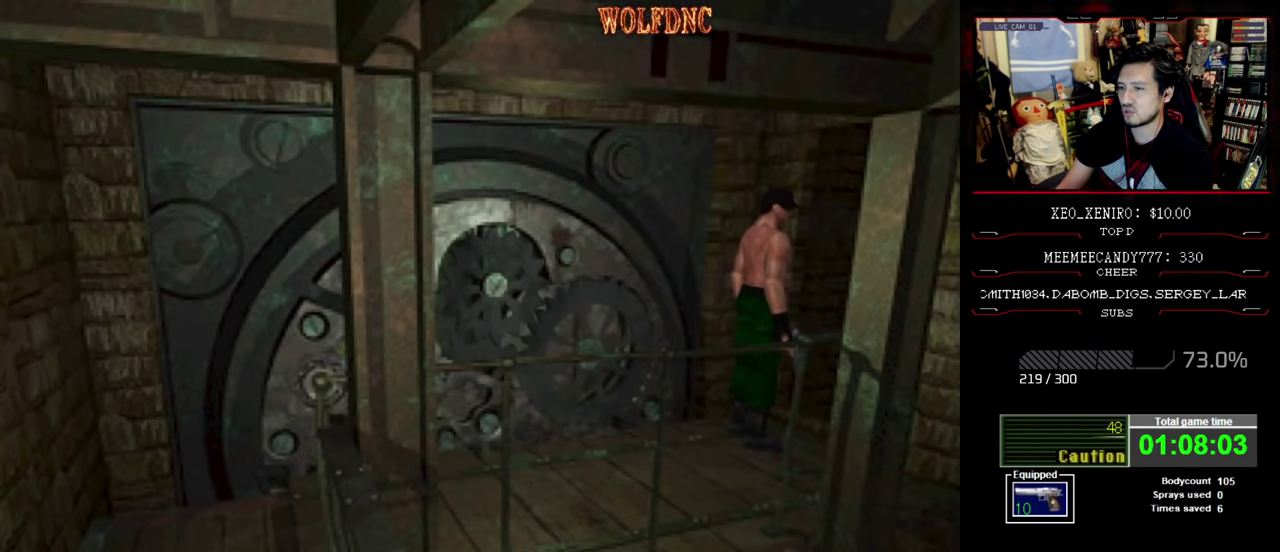
{"buttons": [], "events": []}
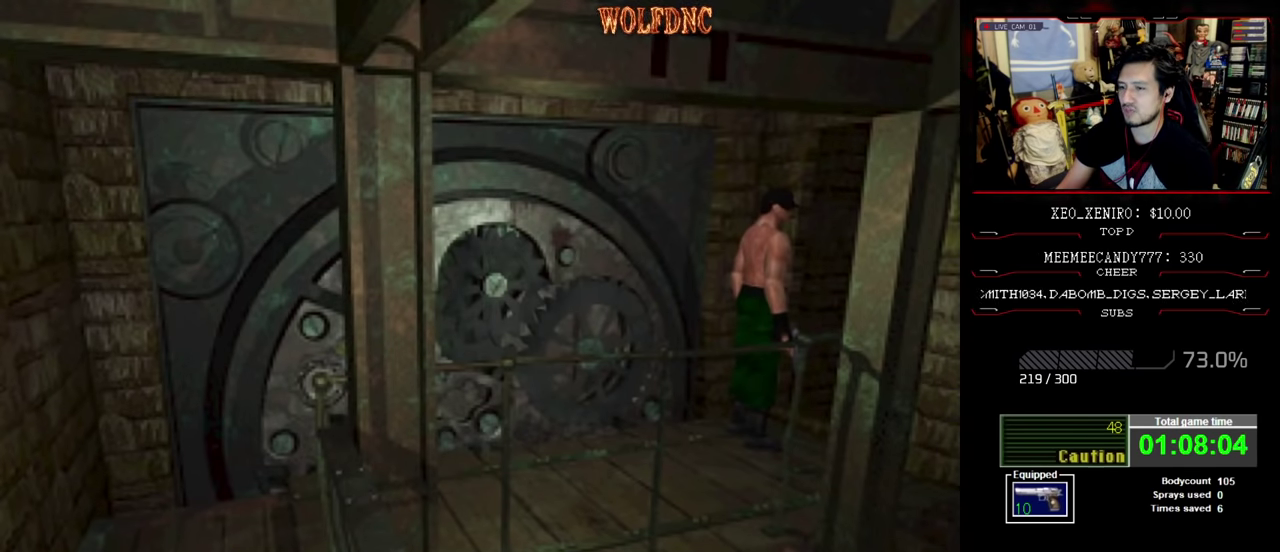
{"buttons": ["CROSS"], "events": [[383, "CROSS", "down"]]}
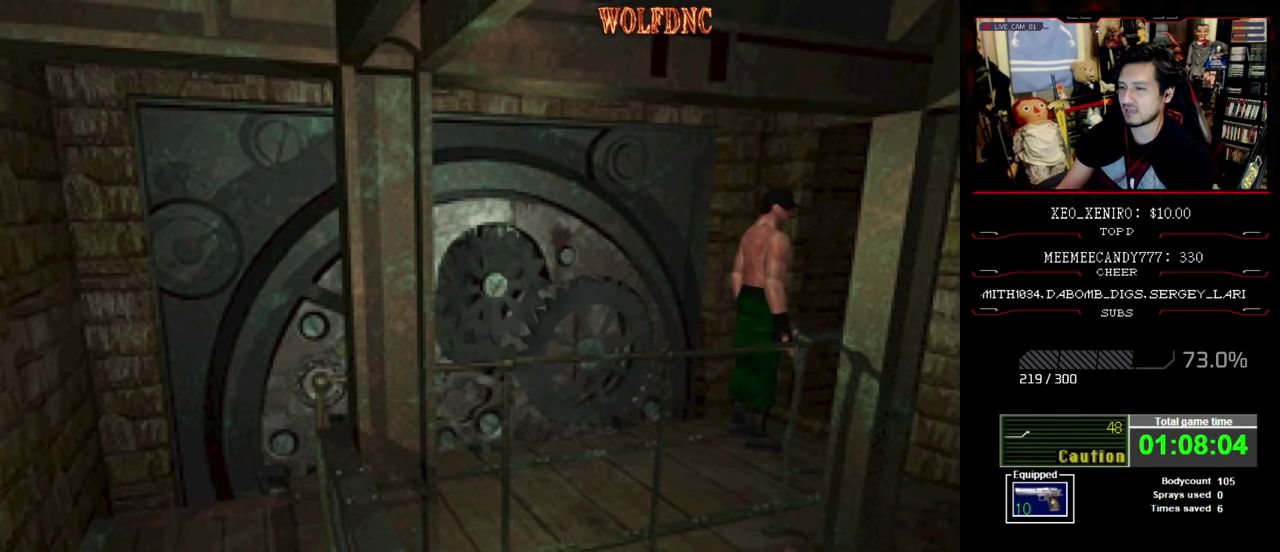
{"buttons": [], "events": [[33, "CROSS", "up"]]}